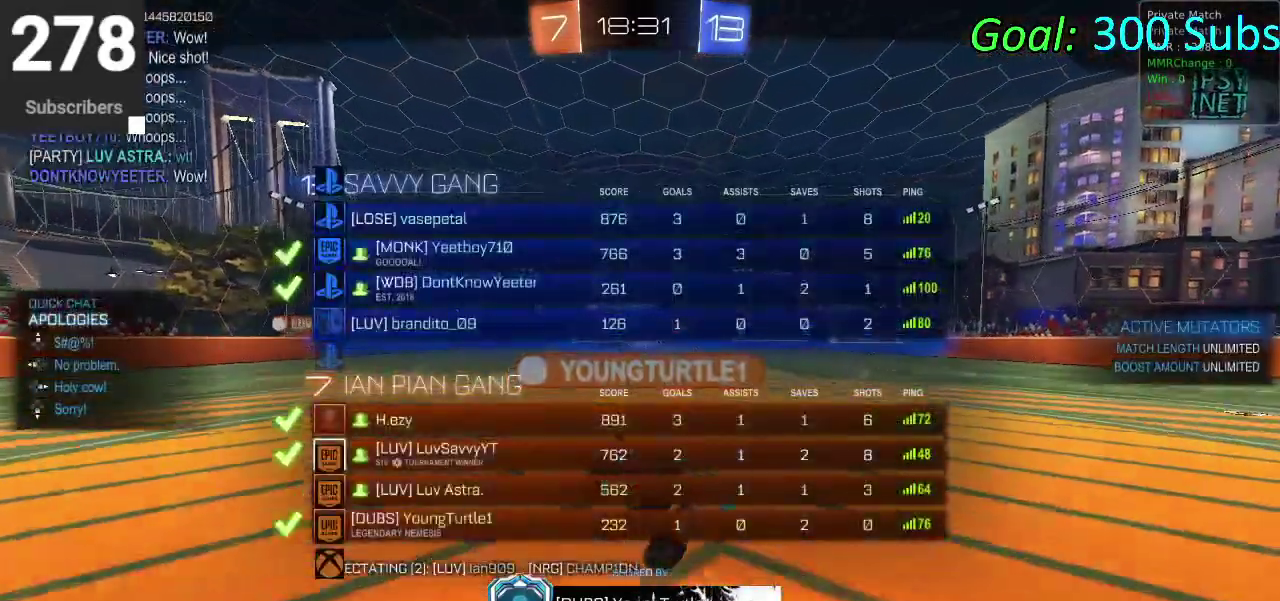
Gameplay with a controller (PlayStation layout); each line is a JSON object with the inputs held at the frame after it. "events" lists button and stick changes between this image and that frame as [ms after this image, input, new state], when the widget could be followed in between. Not read: L1 R1.
{"buttons": ["DPAD_DOWN"], "left_stick": "center", "right_stick": "center", "events": []}
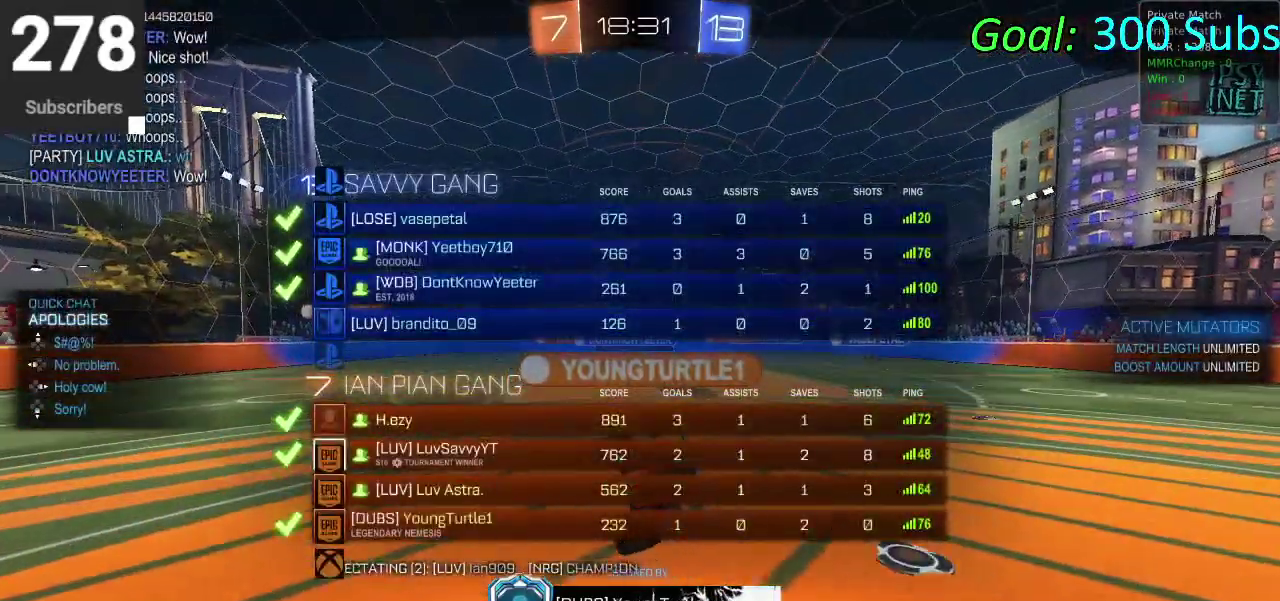
{"buttons": ["DPAD_DOWN"], "left_stick": "center", "right_stick": "center", "events": []}
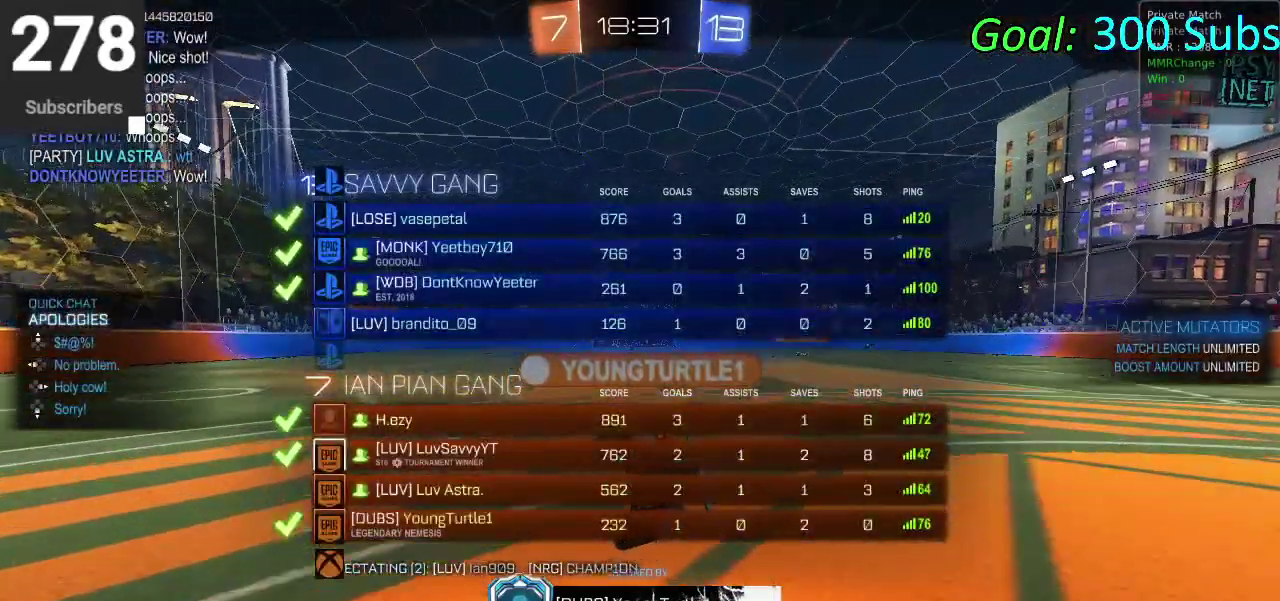
{"buttons": [], "left_stick": "center", "right_stick": "center", "events": [[483, "DPAD_DOWN", "up"]]}
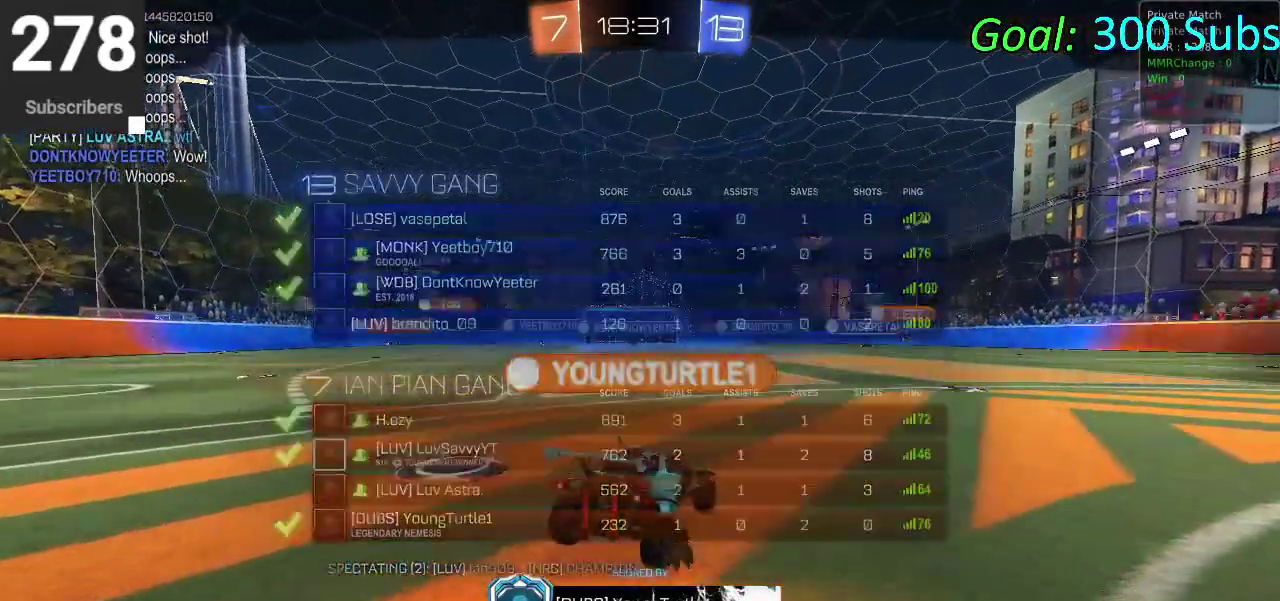
{"buttons": ["L2", "R2"], "left_stick": "center", "right_stick": "center", "events": [[317, "R2", "down"], [483, "L2", "down"]]}
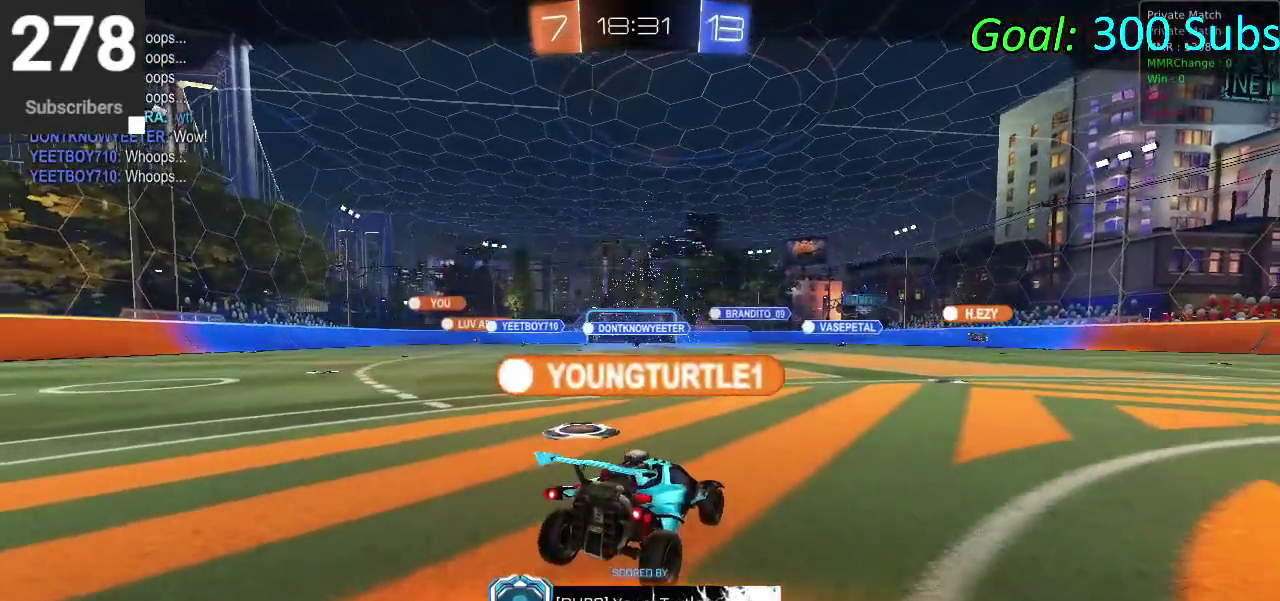
{"buttons": [], "left_stick": "center", "right_stick": "center", "events": [[217, "L2", "up"], [433, "R2", "up"]]}
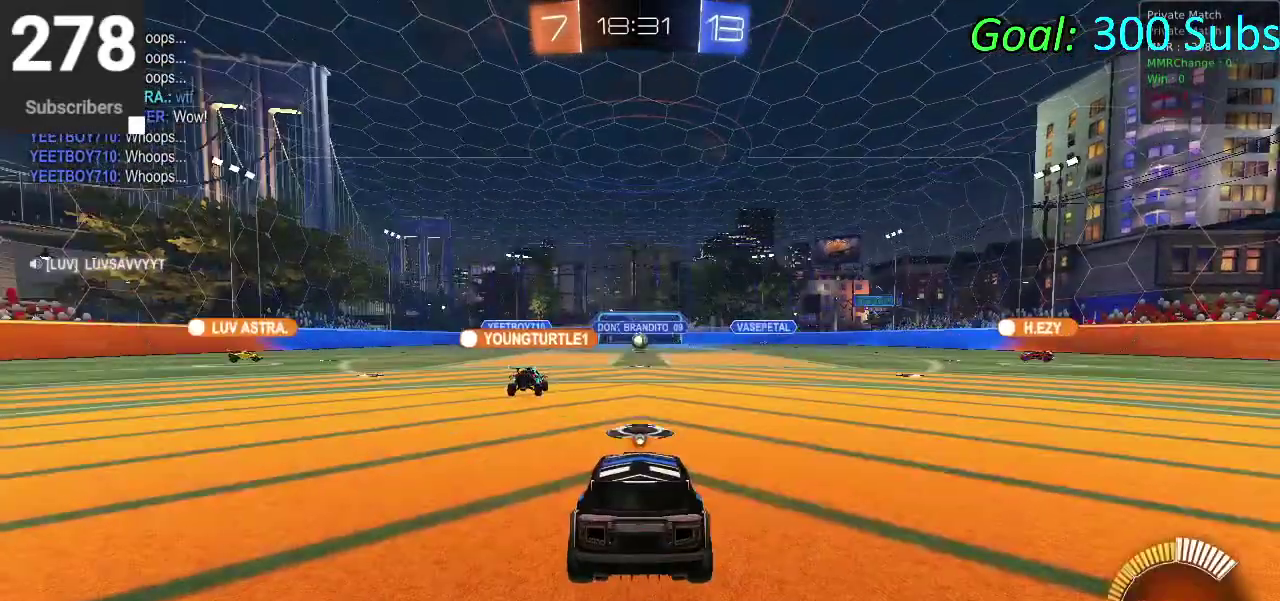
{"buttons": ["R2"], "left_stick": "center", "right_stick": "center", "events": [[17, "R2", "down"], [100, "L2", "down"], [350, "L2", "up"]]}
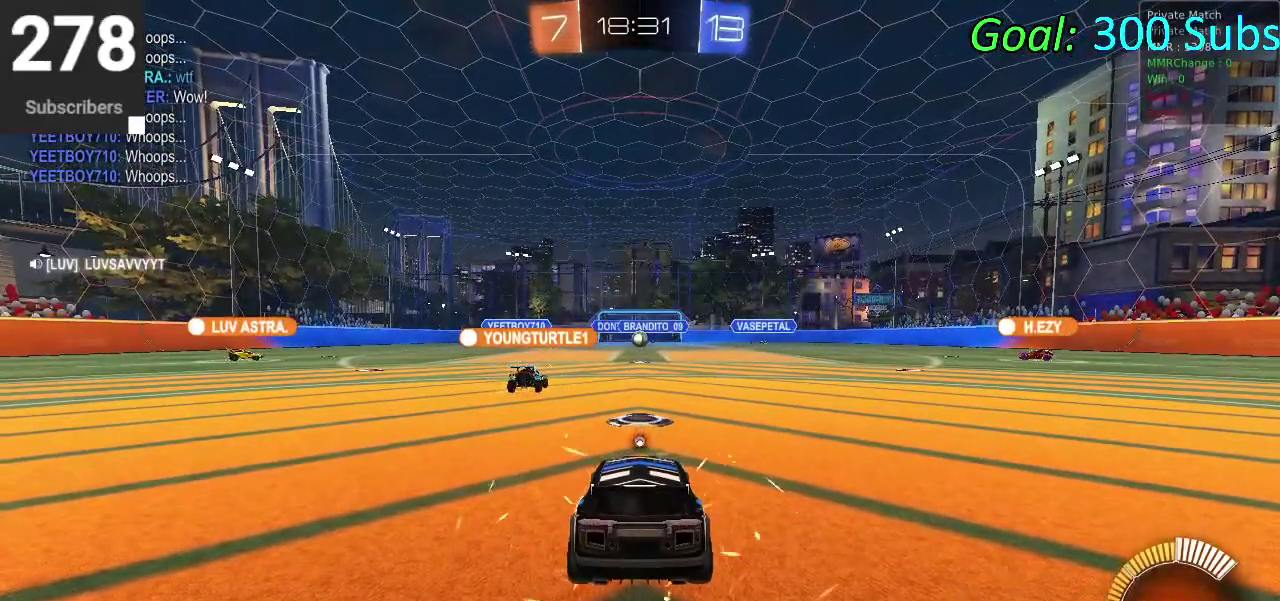
{"buttons": ["TRIANGLE"], "left_stick": "center", "right_stick": "center", "events": [[33, "R2", "up"], [450, "TRIANGLE", "down"]]}
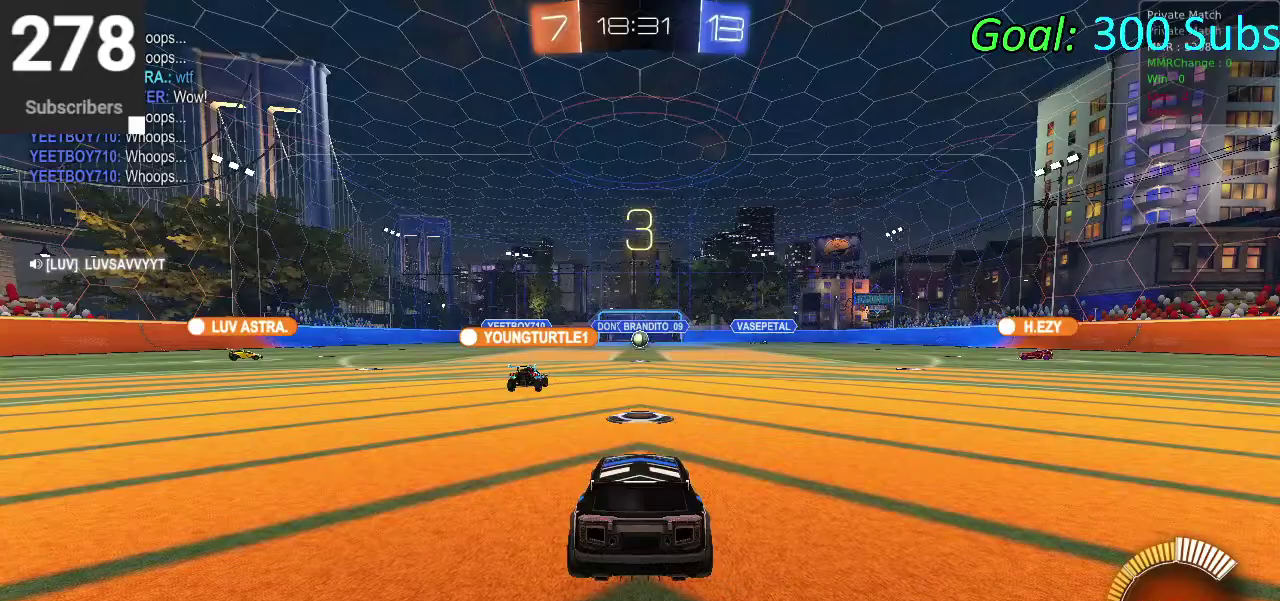
{"buttons": [], "left_stick": "center", "right_stick": "center", "events": [[83, "TRIANGLE", "up"]]}
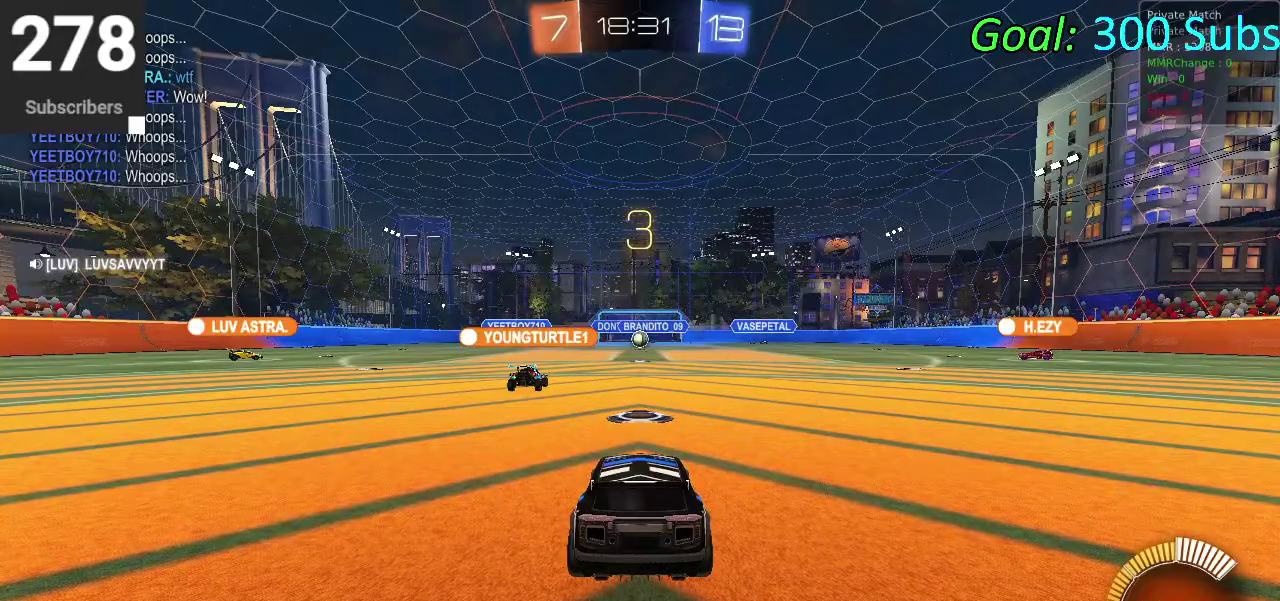
{"buttons": [], "left_stick": "center", "right_stick": "center", "events": []}
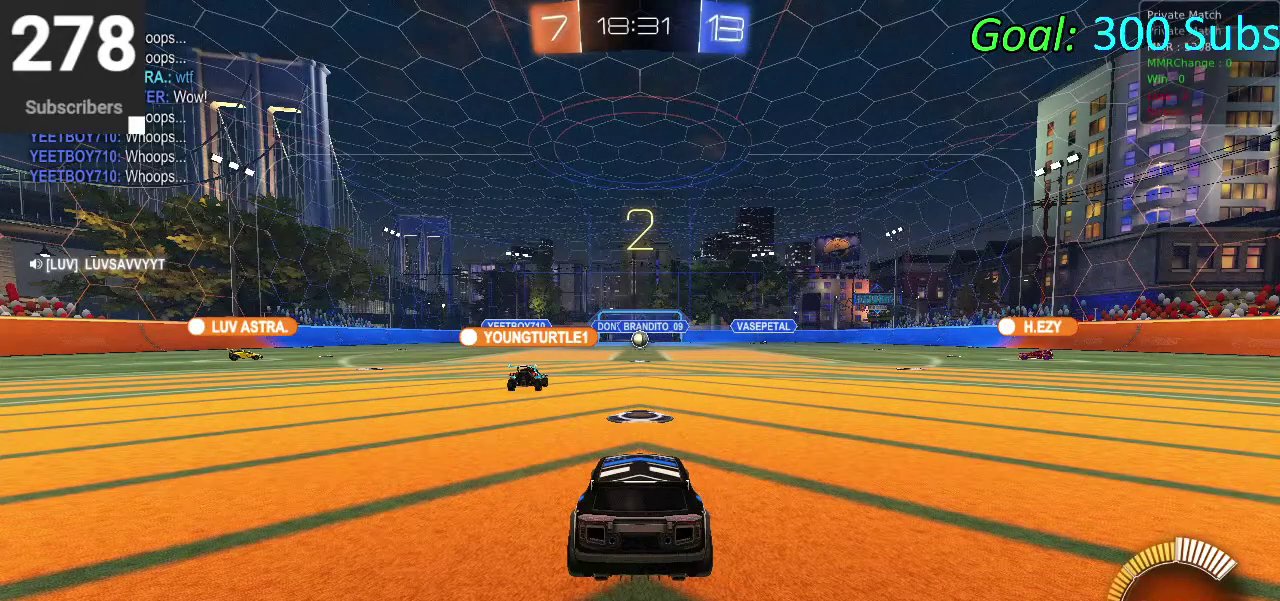
{"buttons": [], "left_stick": "center", "right_stick": "center", "events": []}
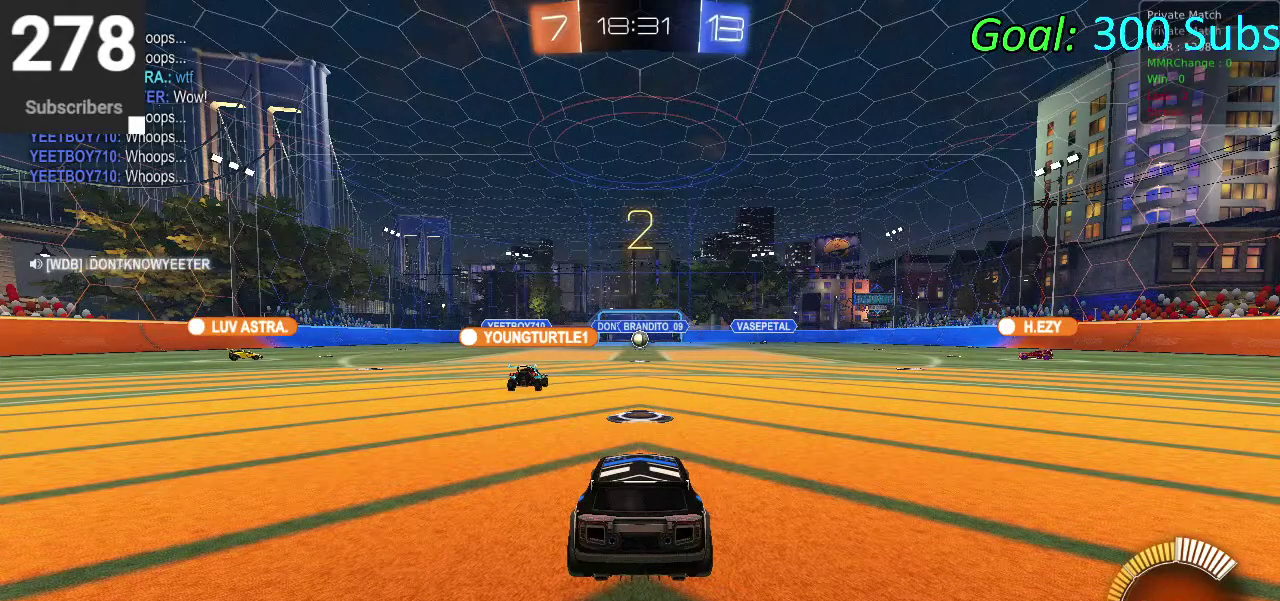
{"buttons": [], "left_stick": "center", "right_stick": "center", "events": []}
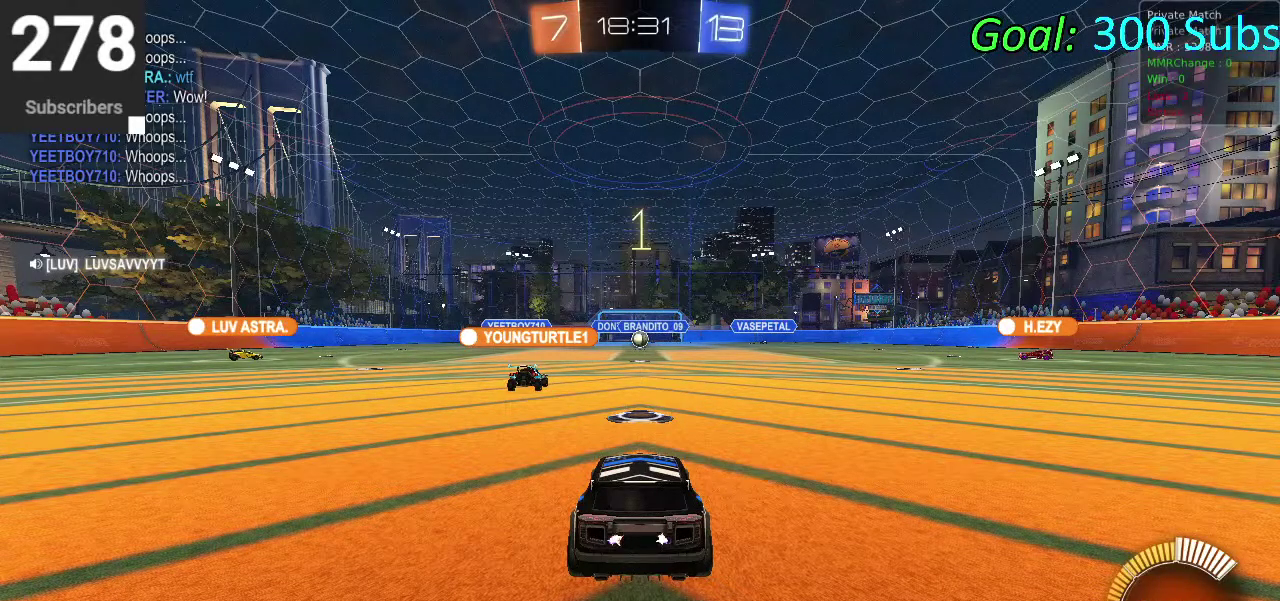
{"buttons": ["R2"], "left_stick": "center", "right_stick": "center", "events": [[333, "R2", "down"]]}
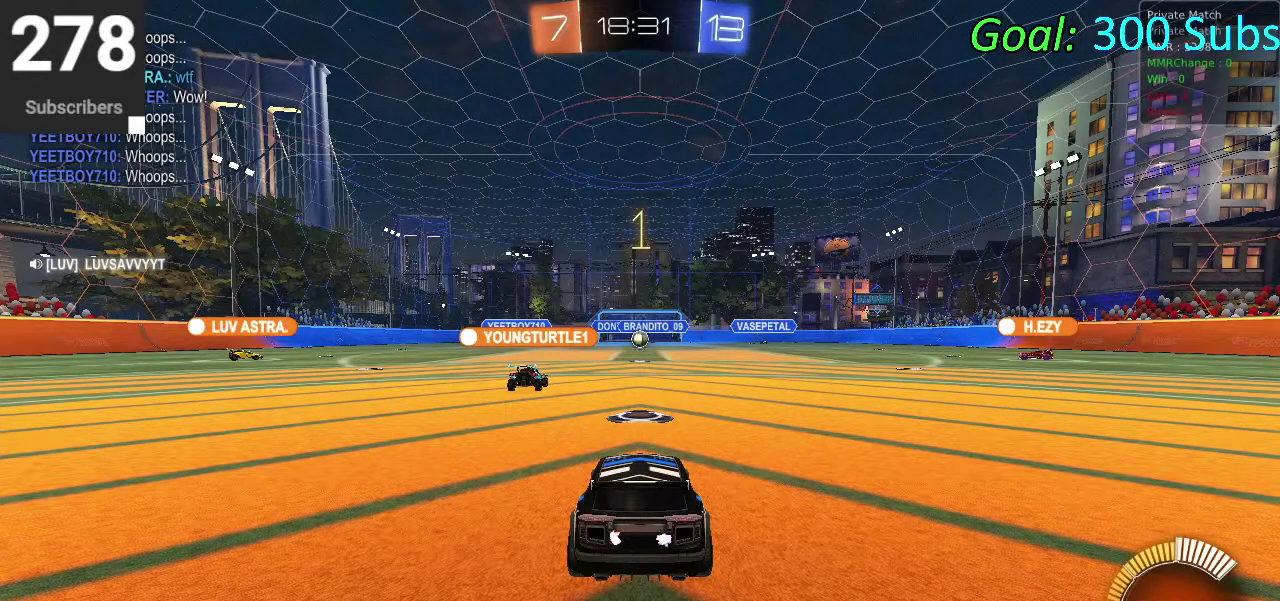
{"buttons": ["CIRCLE", "R2"], "left_stick": "center", "right_stick": "center", "events": [[67, "CIRCLE", "down"], [283, "left_stick", "down-left"], [383, "left_stick", "up-right"], [433, "left_stick", "center"]]}
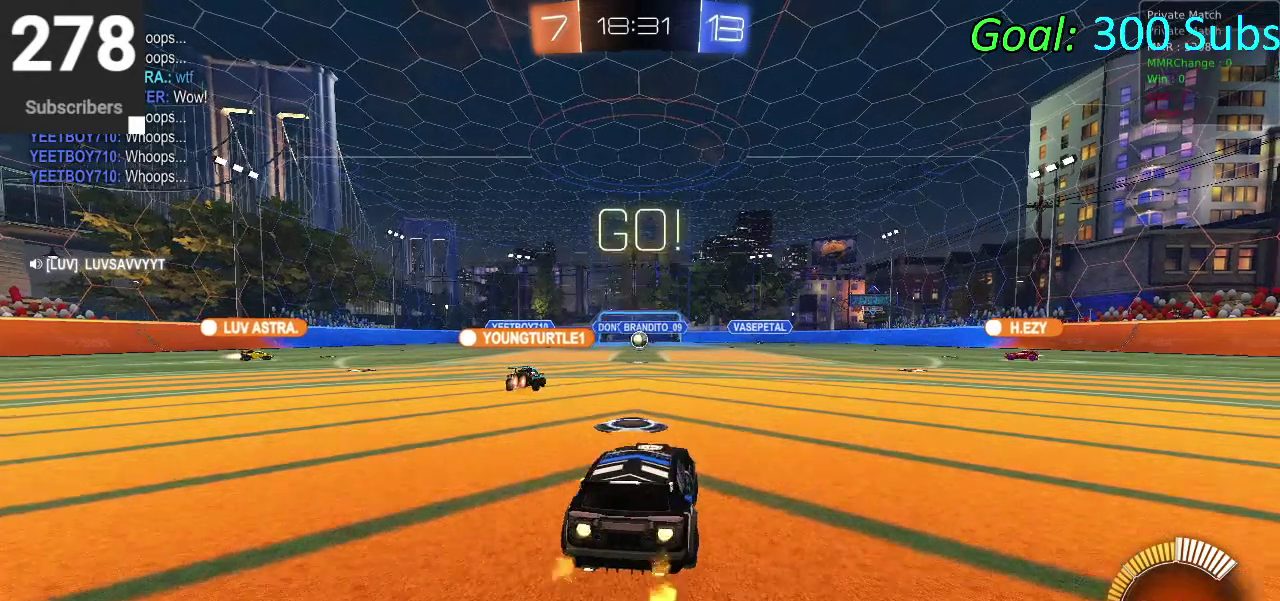
{"buttons": ["CROSS", "CIRCLE", "R2"], "left_stick": "down", "right_stick": "center", "events": [[117, "left_stick", "up"], [133, "CROSS", "down"], [200, "CROSS", "up"], [267, "CROSS", "down"], [333, "left_stick", "down-right"], [417, "left_stick", "down"]]}
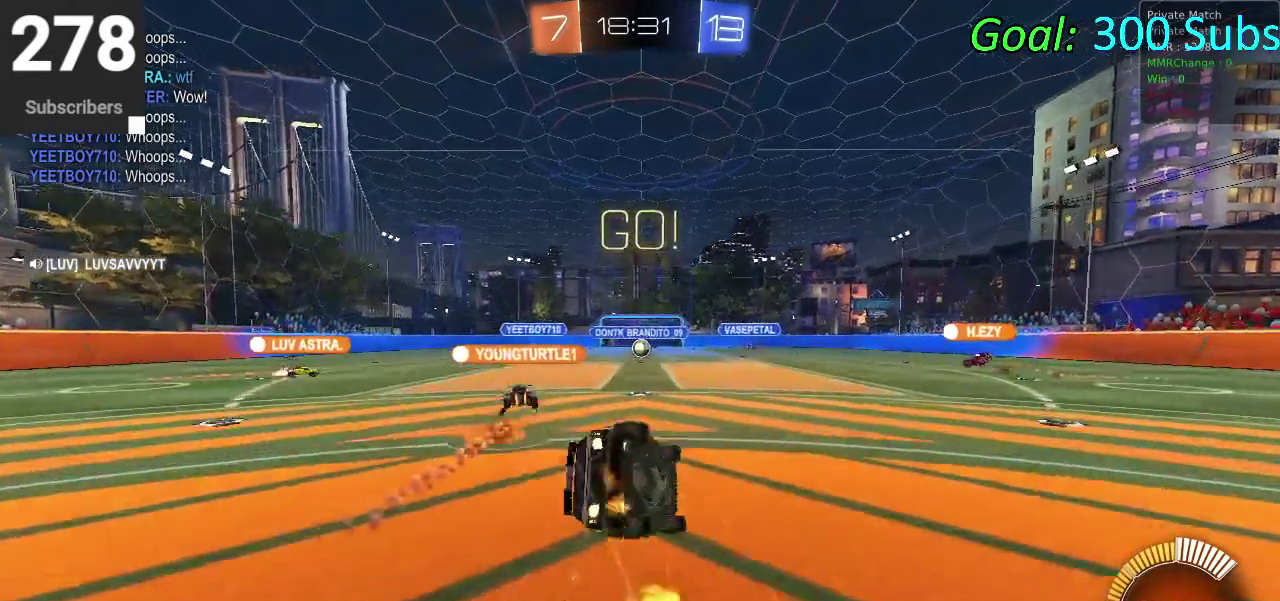
{"buttons": ["R2"], "left_stick": "down-left", "right_stick": "center", "events": [[83, "CROSS", "up"], [433, "left_stick", "down-left"], [467, "CIRCLE", "up"]]}
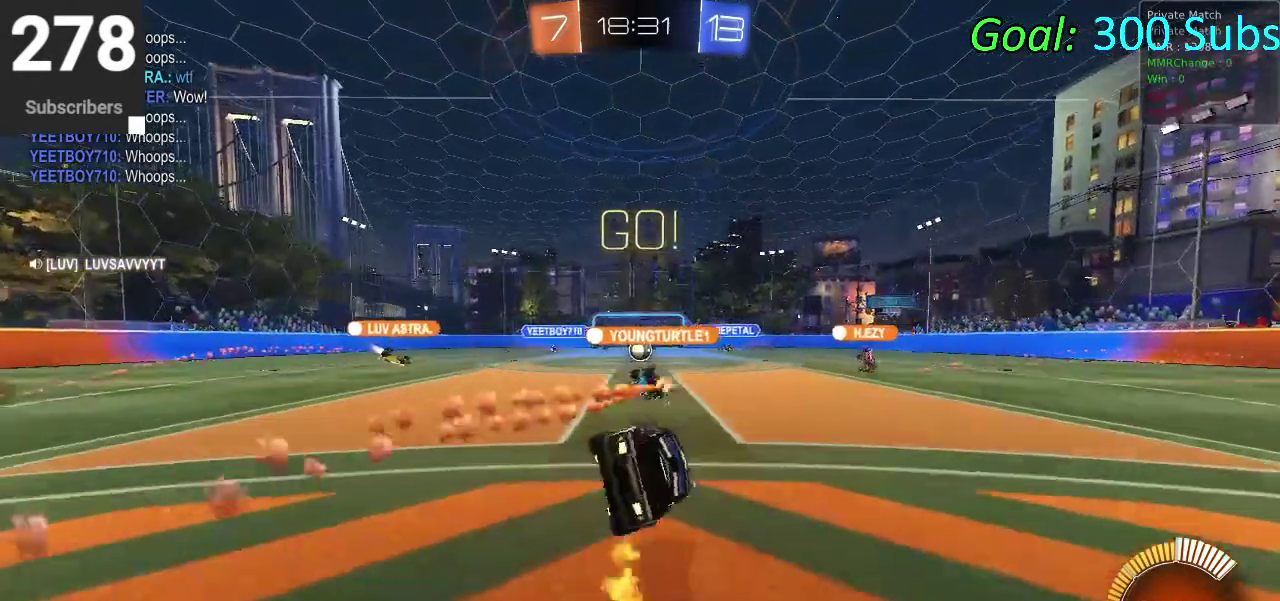
{"buttons": ["L2"], "left_stick": "center", "right_stick": "center", "events": [[217, "left_stick", "center"], [350, "L2", "down"], [417, "R2", "up"]]}
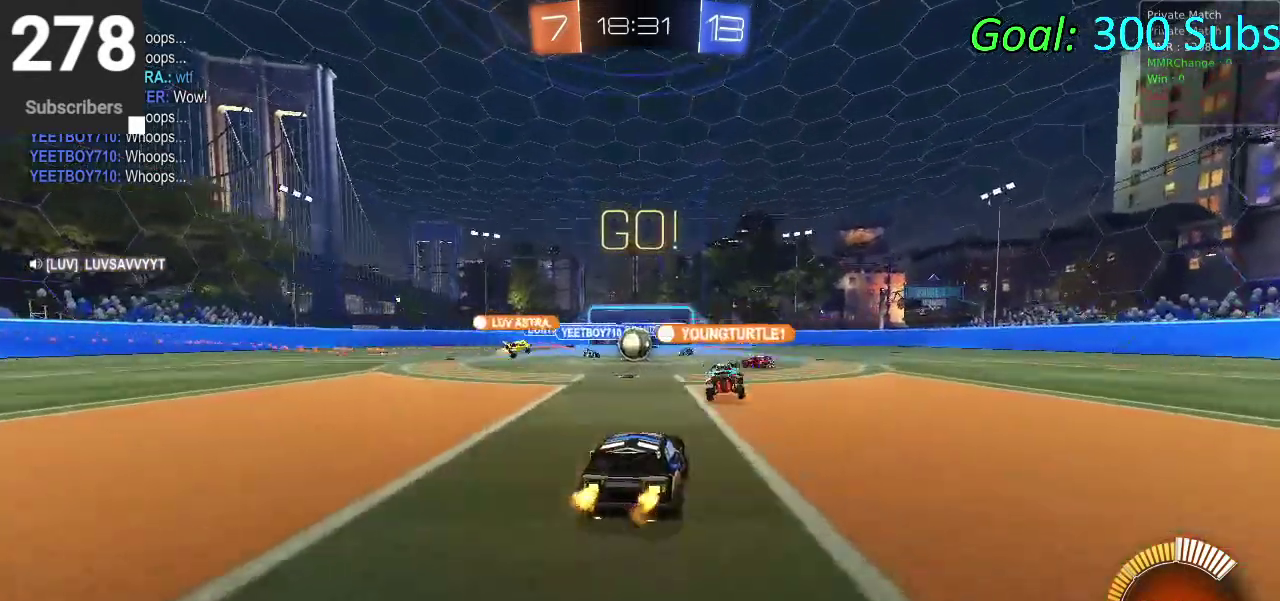
{"buttons": ["R2"], "left_stick": "up-right", "right_stick": "center", "events": [[83, "L2", "up"], [250, "R2", "down"], [350, "left_stick", "up-right"]]}
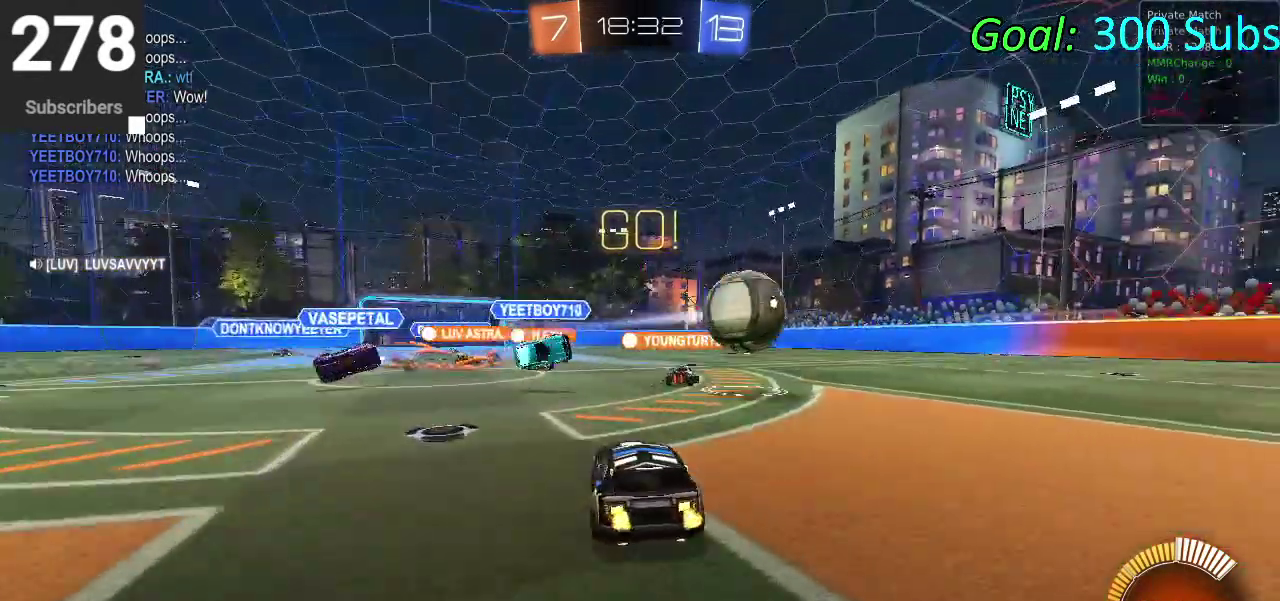
{"buttons": ["CIRCLE", "R2"], "left_stick": "up-right", "right_stick": "center", "events": [[433, "CIRCLE", "down"]]}
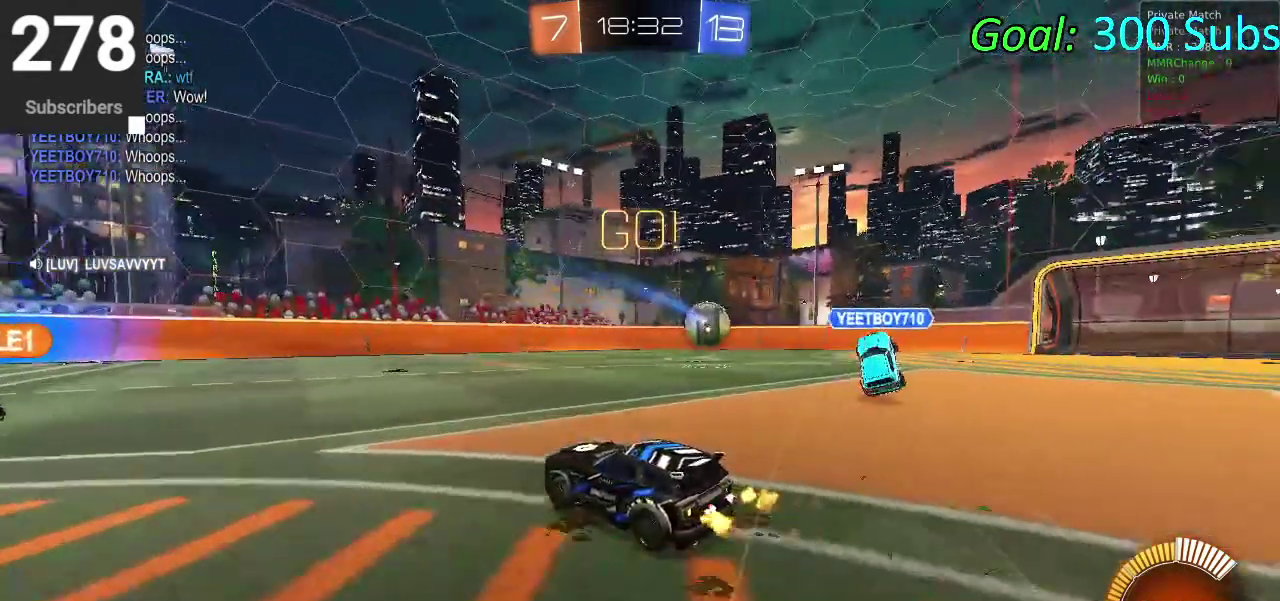
{"buttons": ["CROSS", "CIRCLE", "R2"], "left_stick": "down-right", "right_stick": "center", "events": [[117, "CIRCLE", "up"], [333, "left_stick", "right"], [350, "CIRCLE", "down"], [400, "CROSS", "down"], [500, "left_stick", "down-right"]]}
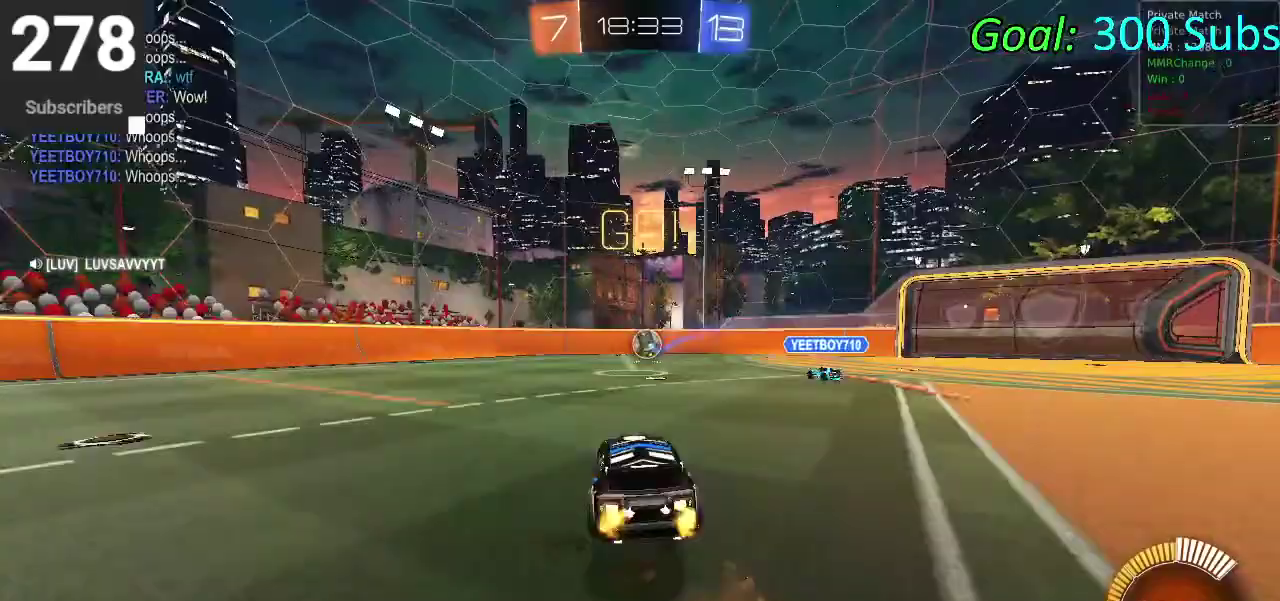
{"buttons": ["CIRCLE", "R2"], "left_stick": "right", "right_stick": "center", "events": [[200, "CROSS", "up"], [217, "left_stick", "center"], [283, "CROSS", "down"], [350, "left_stick", "down-right"], [483, "left_stick", "right"], [500, "CROSS", "up"]]}
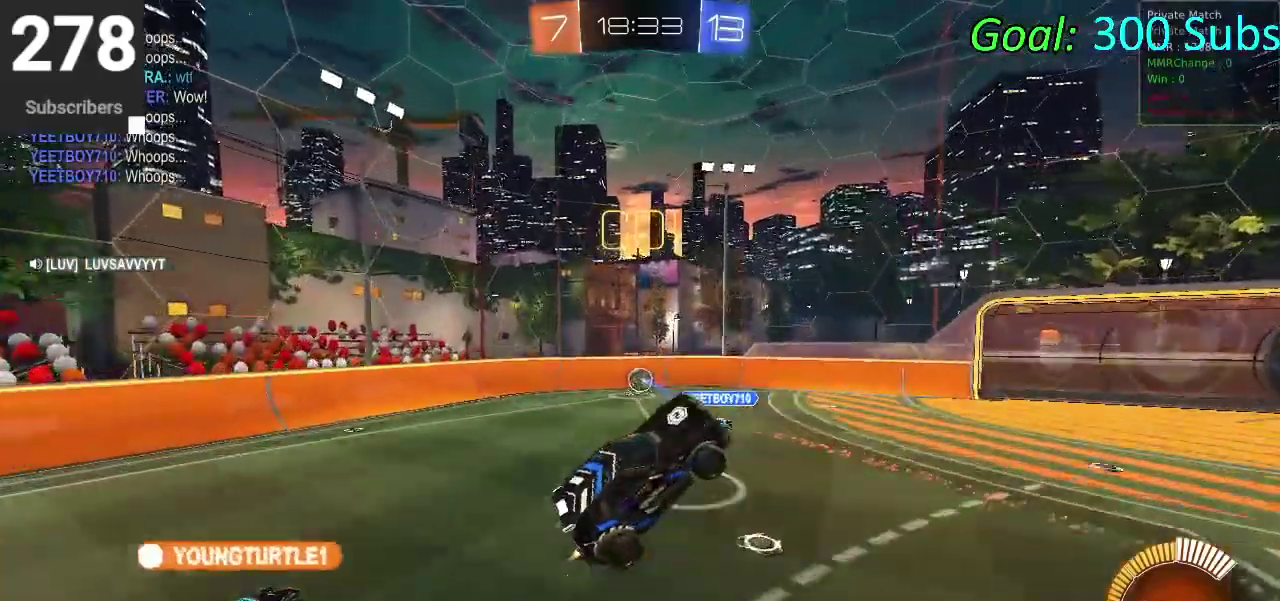
{"buttons": ["CIRCLE", "R2"], "left_stick": "down-right", "right_stick": "center", "events": [[17, "left_stick", "up-right"], [267, "left_stick", "down-right"]]}
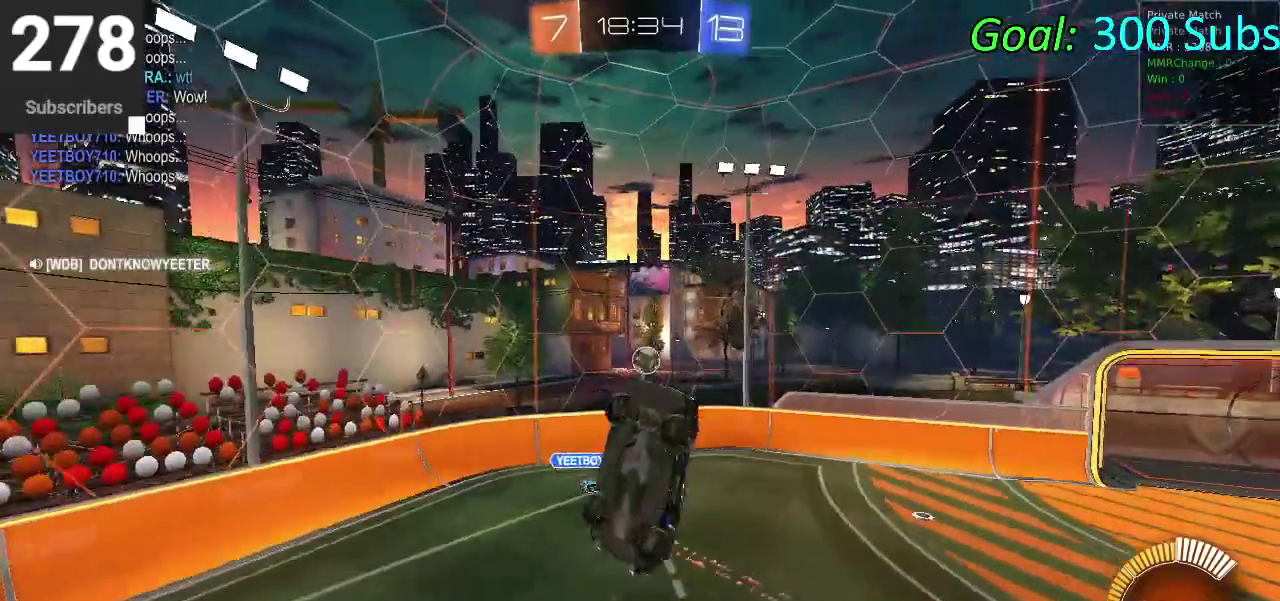
{"buttons": ["CIRCLE", "R2"], "left_stick": "up-right", "right_stick": "center", "events": [[283, "left_stick", "up-right"], [333, "left_stick", "up-left"], [467, "left_stick", "up-right"]]}
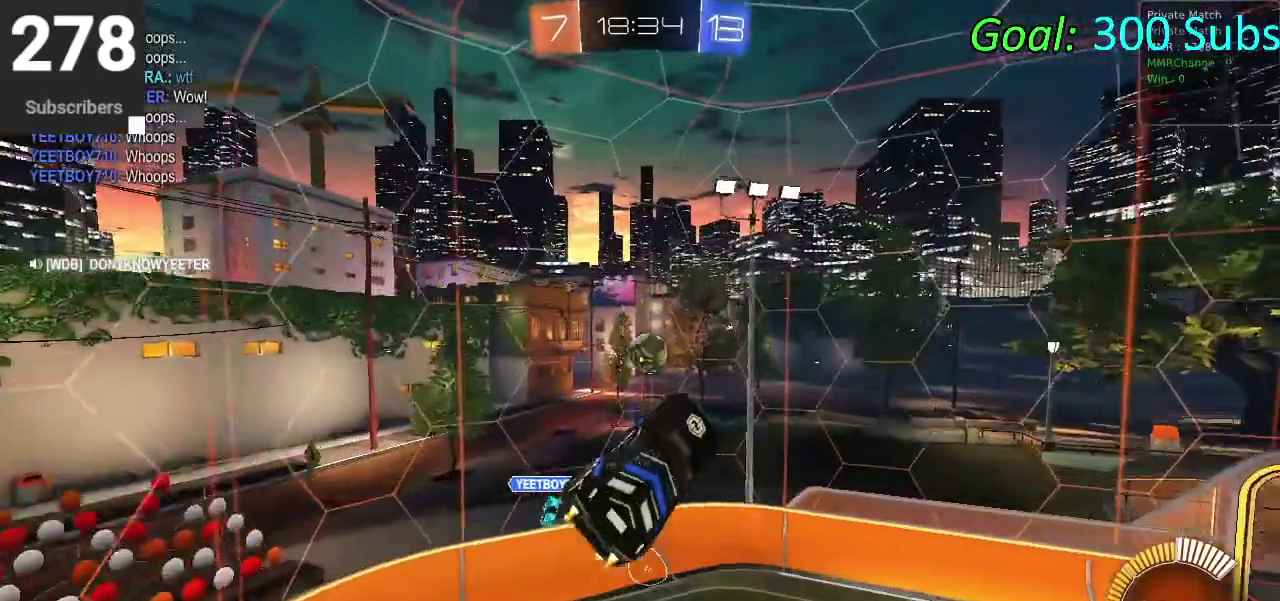
{"buttons": ["CIRCLE", "R2"], "left_stick": "up-left", "right_stick": "center", "events": [[117, "left_stick", "center"], [267, "left_stick", "down-right"], [367, "left_stick", "center"], [417, "left_stick", "up-left"]]}
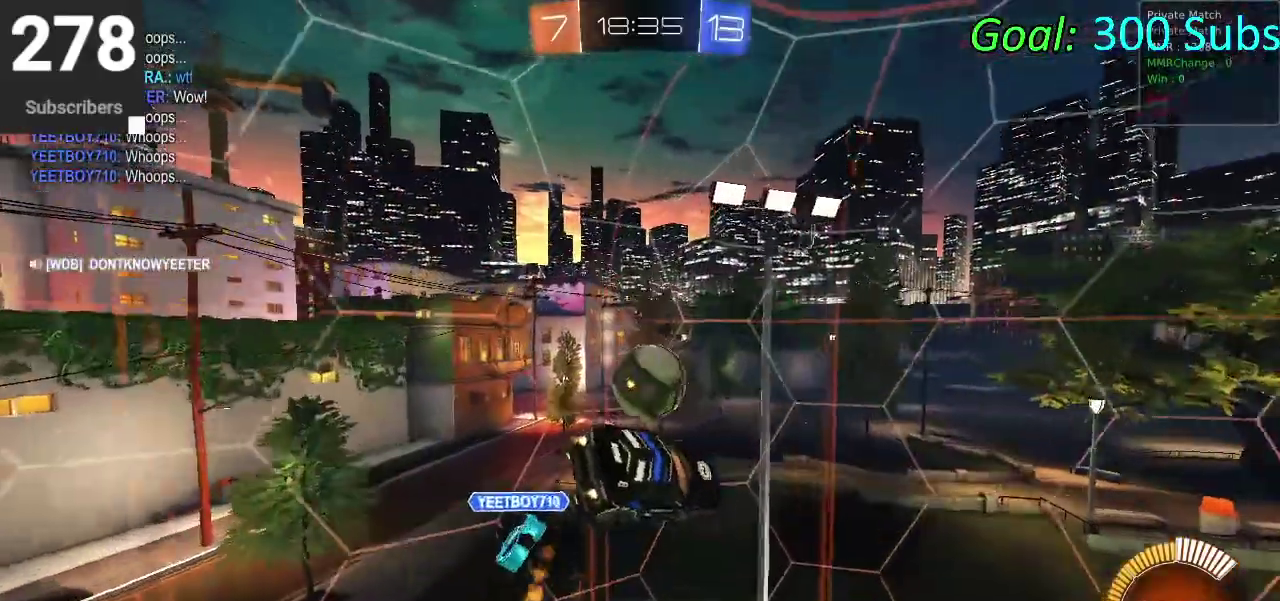
{"buttons": ["CIRCLE", "R2"], "left_stick": "center", "right_stick": "center", "events": [[317, "left_stick", "center"]]}
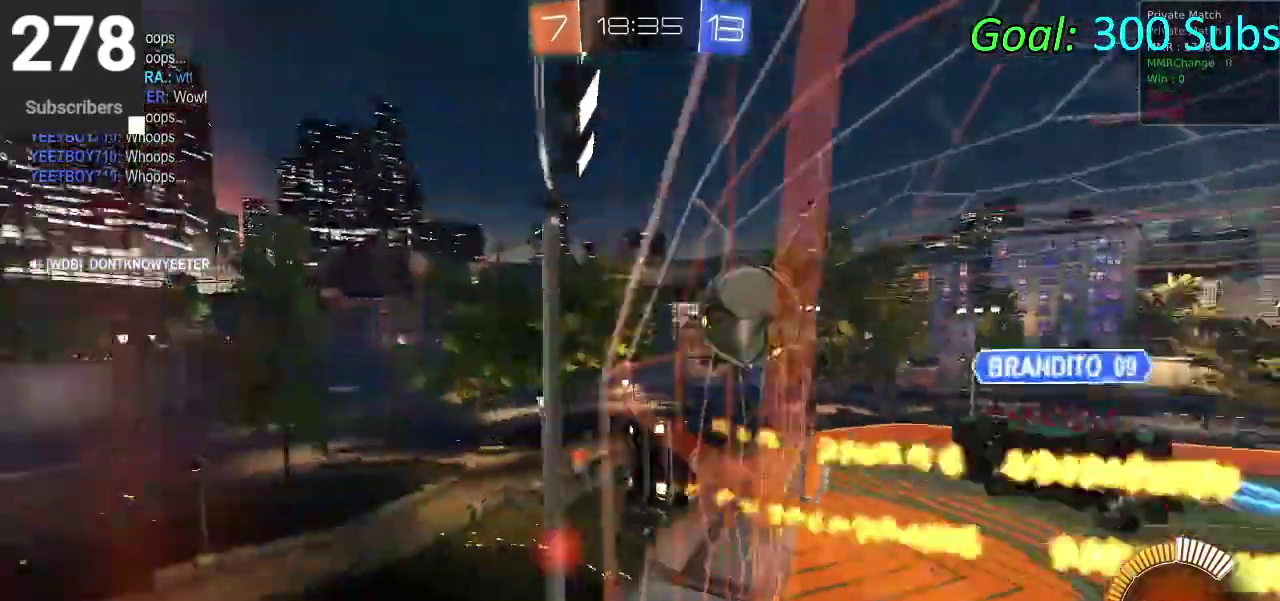
{"buttons": ["CIRCLE", "R2"], "left_stick": "center", "right_stick": "center", "events": [[300, "left_stick", "left"], [483, "left_stick", "center"]]}
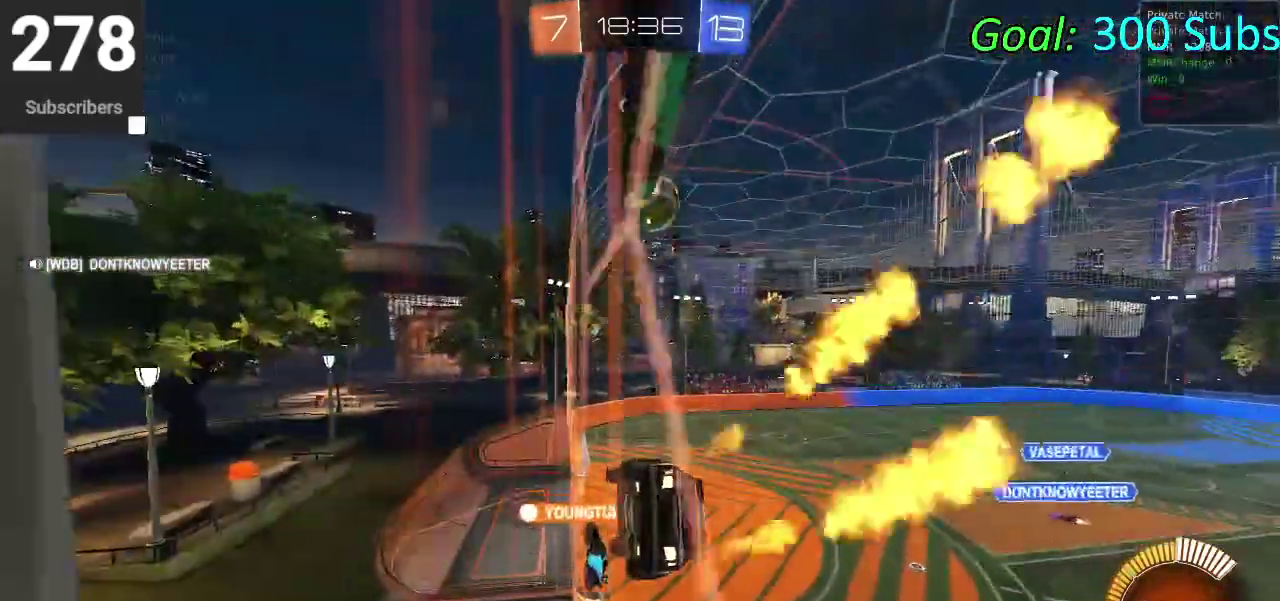
{"buttons": ["CIRCLE", "R2"], "left_stick": "up-right", "right_stick": "center", "events": [[133, "left_stick", "left"], [200, "left_stick", "center"], [350, "left_stick", "up"], [450, "left_stick", "up-right"]]}
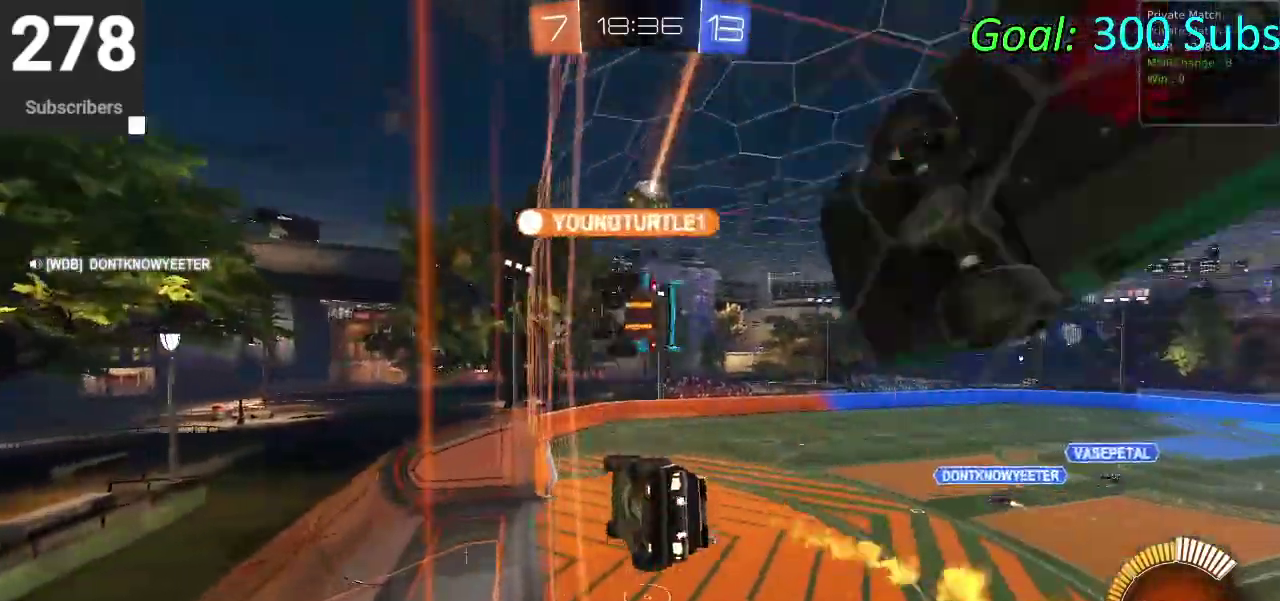
{"buttons": ["R2"], "left_stick": "down", "right_stick": "center", "events": [[100, "left_stick", "center"], [150, "CROSS", "down"], [183, "left_stick", "down"], [333, "CROSS", "up"], [433, "CIRCLE", "up"]]}
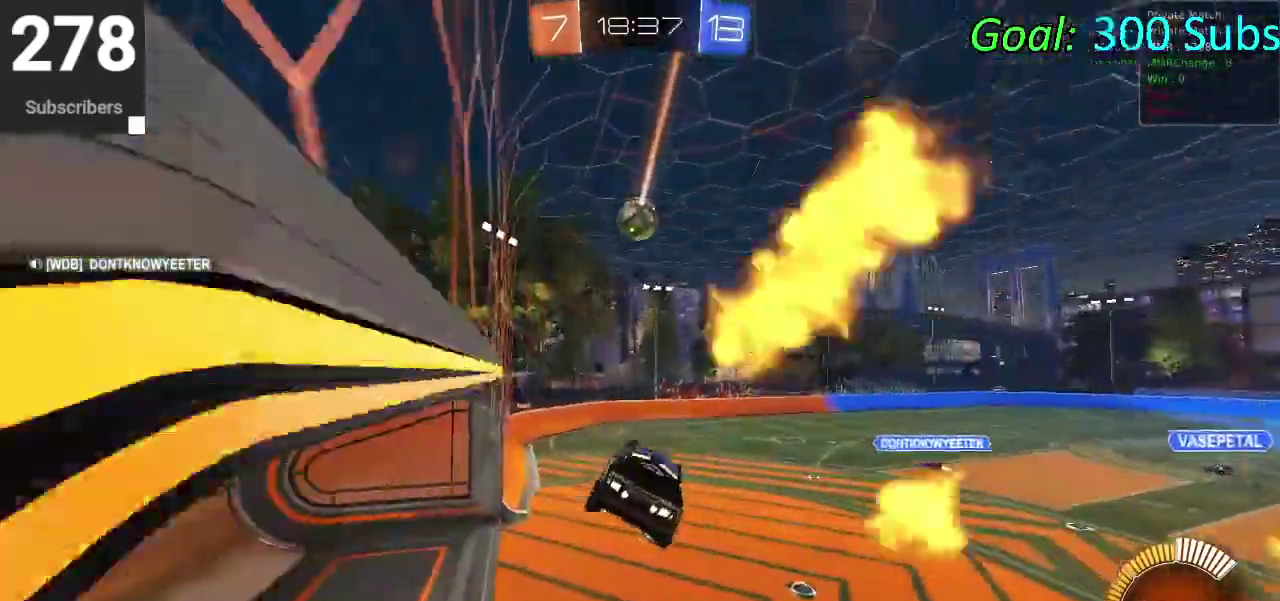
{"buttons": ["R2"], "left_stick": "up", "right_stick": "center", "events": [[17, "left_stick", "center"], [433, "left_stick", "up"]]}
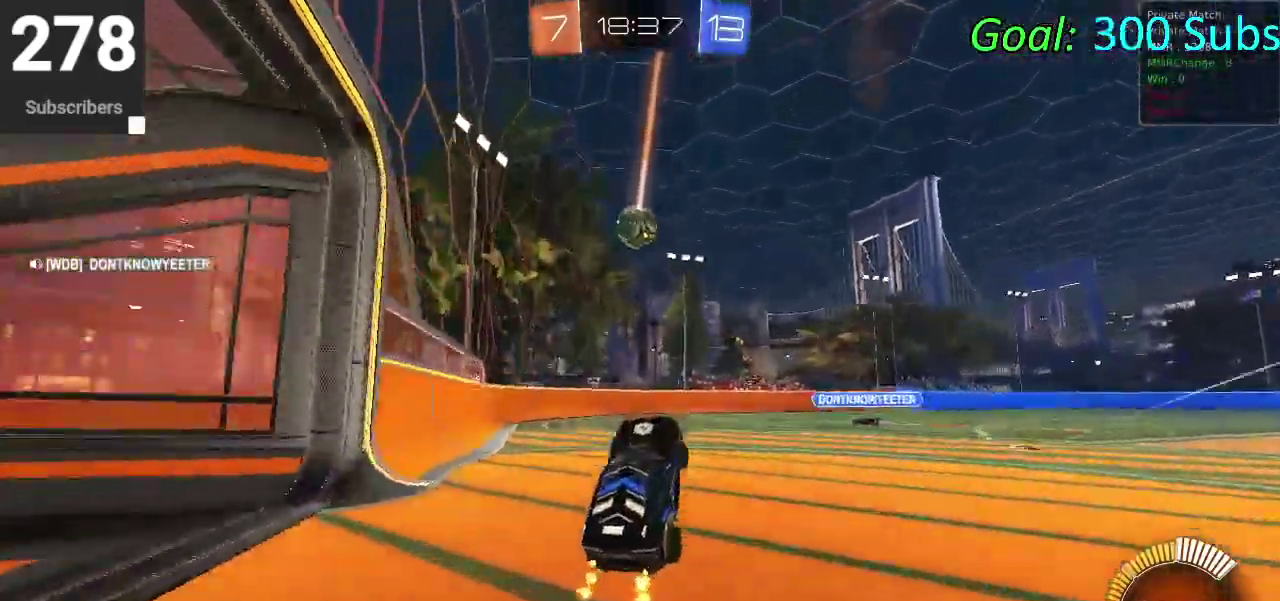
{"buttons": ["R2"], "left_stick": "down-left", "right_stick": "center", "events": [[50, "CROSS", "down"], [167, "left_stick", "left"], [217, "CROSS", "up"], [367, "left_stick", "up-right"], [483, "left_stick", "down-left"]]}
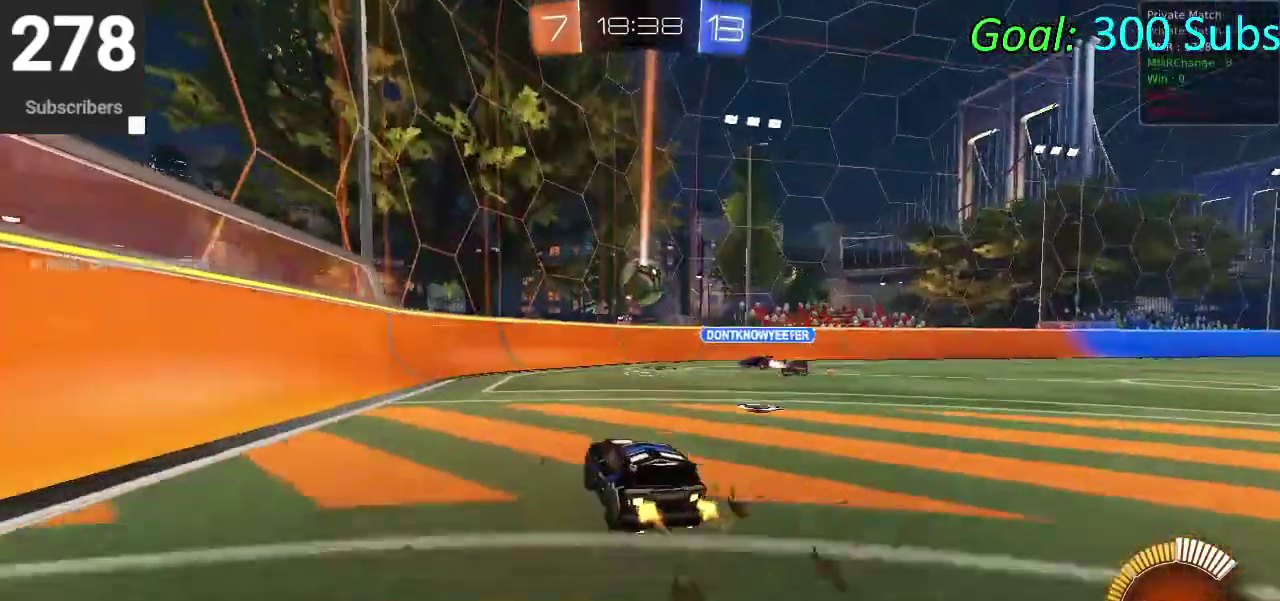
{"buttons": ["R2"], "left_stick": "center", "right_stick": "center", "events": [[150, "L2", "down"], [433, "L2", "up"], [450, "left_stick", "center"]]}